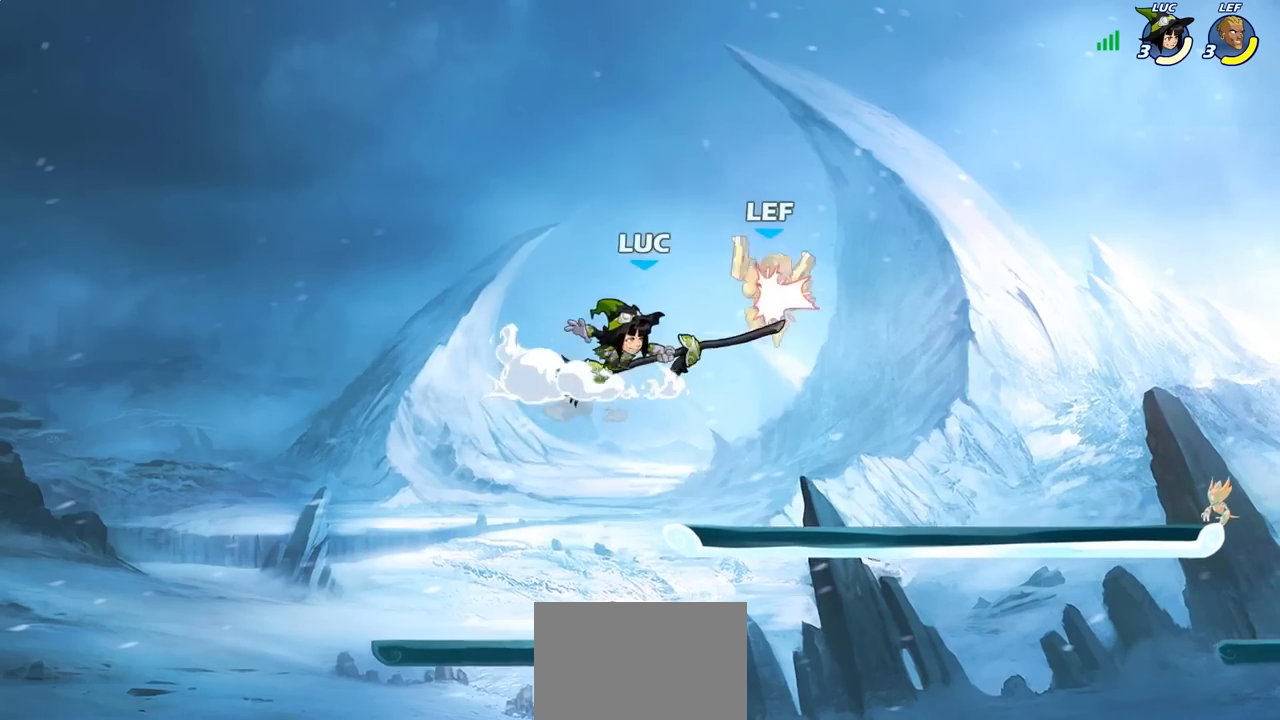
Gameplay with a controller (PlayStation layout); each line is a JSON object with the inputs held at the frame after it. "events" lists button and stick changes between this image and that frame as [ms after this image, input, new state], when the widget could be followed in between.
{"buttons": [], "left_stick": "up-left", "right_stick": "center", "events": [[333, "left_stick", "up-left"]]}
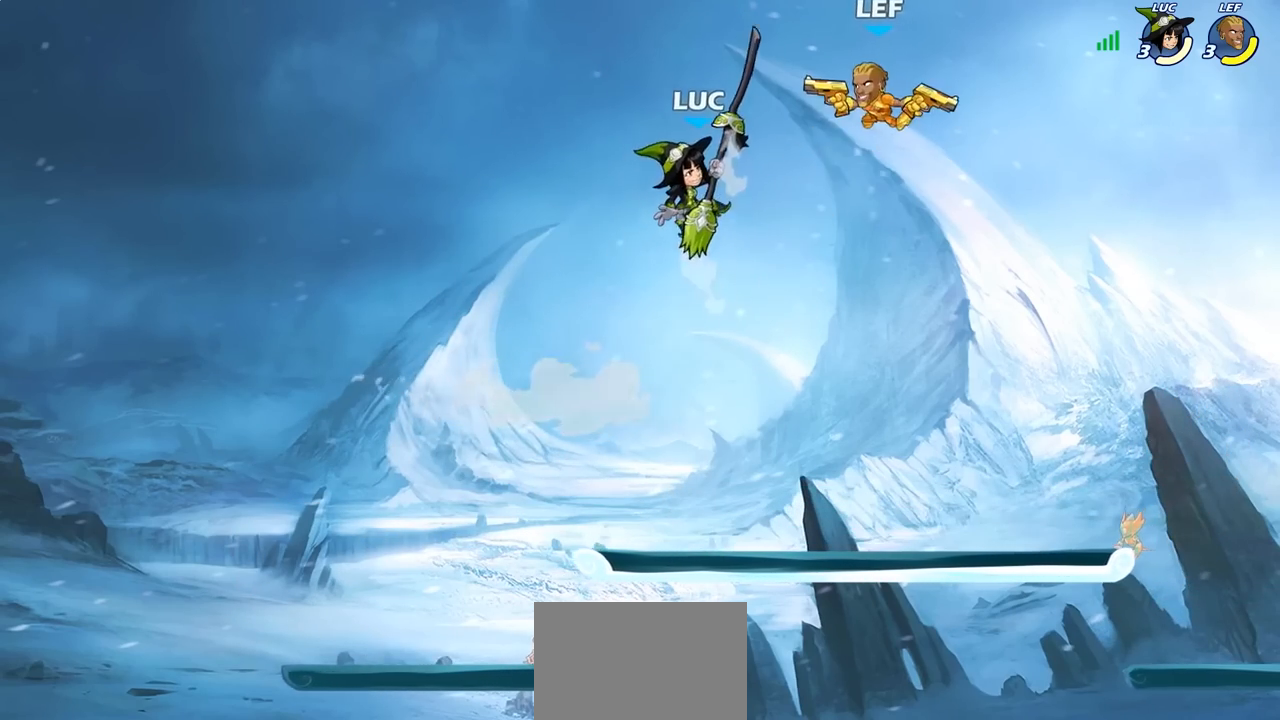
{"buttons": [], "left_stick": "right", "right_stick": "center", "events": [[83, "left_stick", "down-left"], [367, "left_stick", "right"]]}
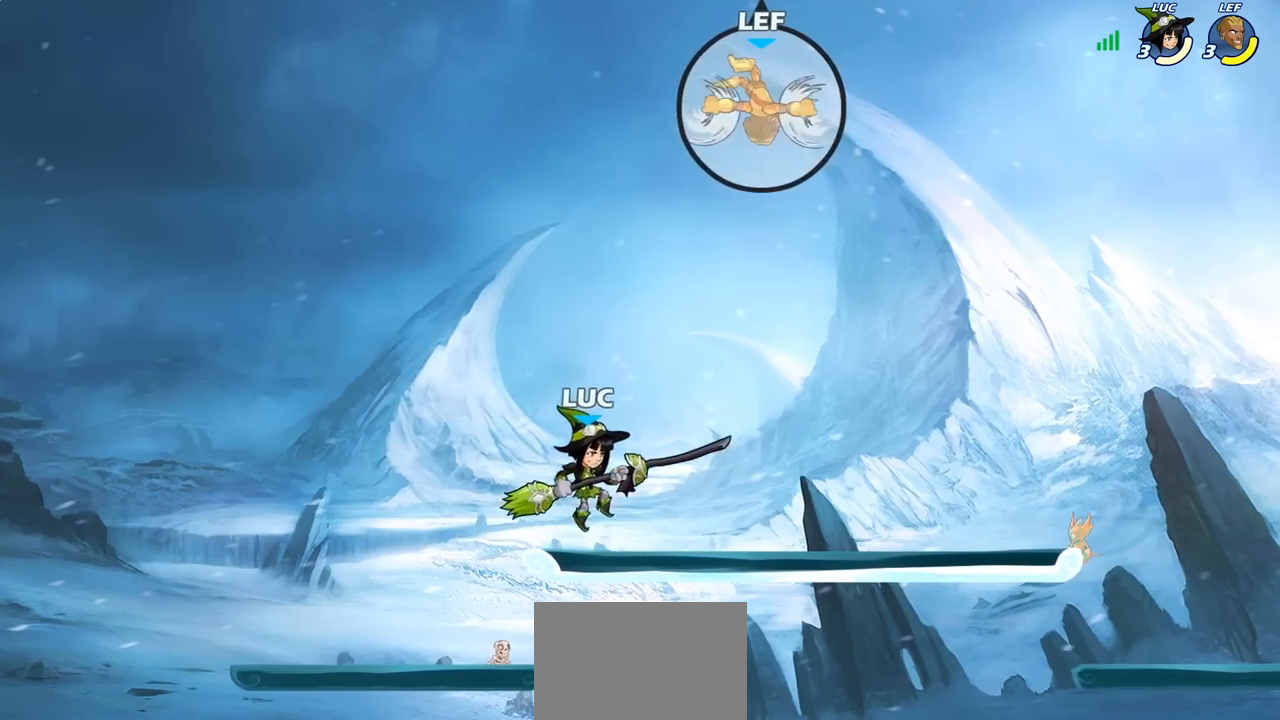
{"buttons": [], "left_stick": "up-left", "right_stick": "center", "events": [[33, "left_stick", "up"], [83, "CROSS", "down"], [117, "left_stick", "up-right"], [150, "SQUARE", "down"], [200, "CROSS", "up"], [250, "SQUARE", "up"], [383, "left_stick", "up"], [483, "left_stick", "up-left"]]}
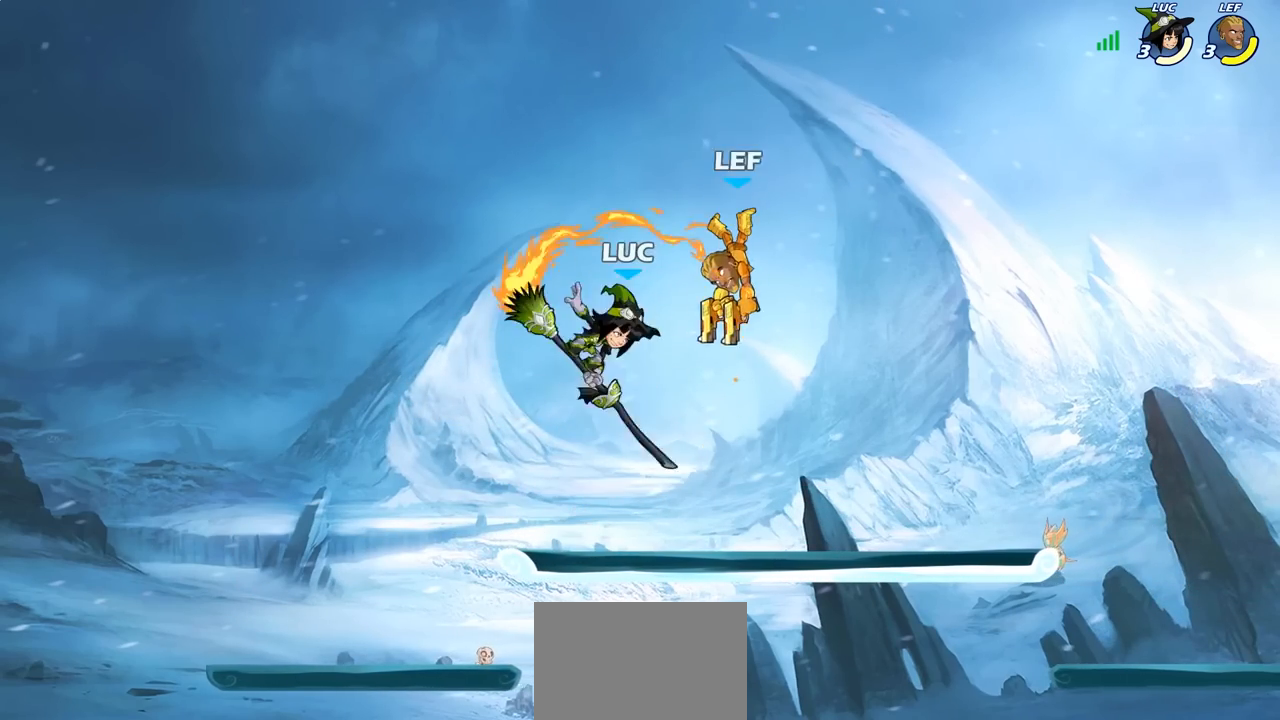
{"buttons": [], "left_stick": "down", "right_stick": "center", "events": [[83, "left_stick", "left"], [250, "left_stick", "down"], [400, "left_stick", "right"], [500, "left_stick", "down"]]}
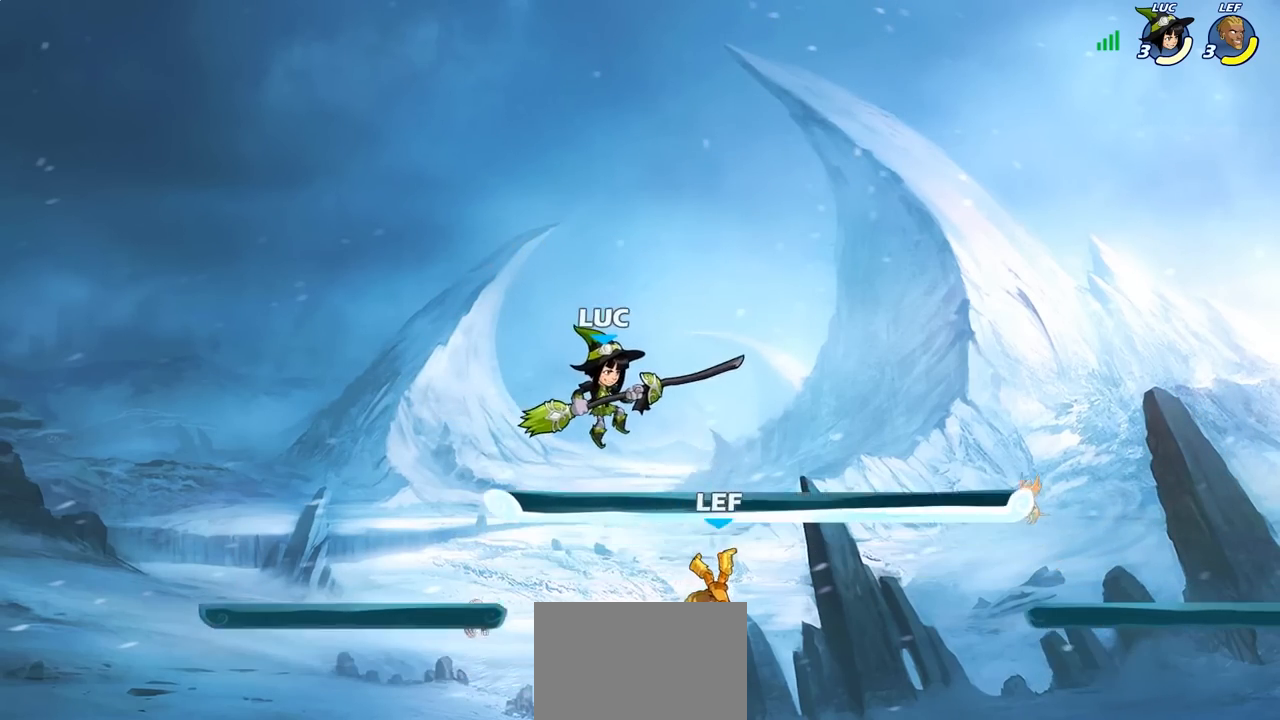
{"buttons": [], "left_stick": "center", "right_stick": "center", "events": [[150, "SQUARE", "down"], [200, "left_stick", "center"], [217, "SQUARE", "up"]]}
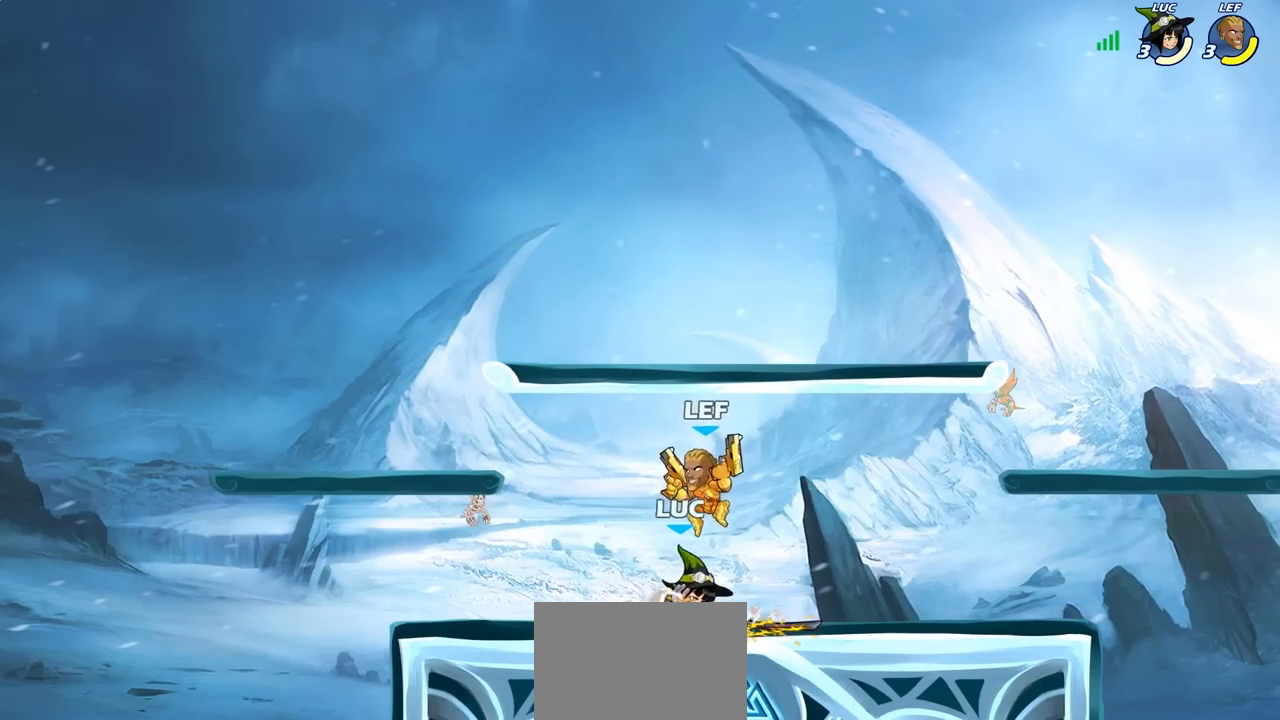
{"buttons": [], "left_stick": "center", "right_stick": "center", "events": [[233, "left_stick", "left"], [300, "left_stick", "down-left"], [350, "SQUARE", "down"], [417, "SQUARE", "up"], [433, "left_stick", "center"]]}
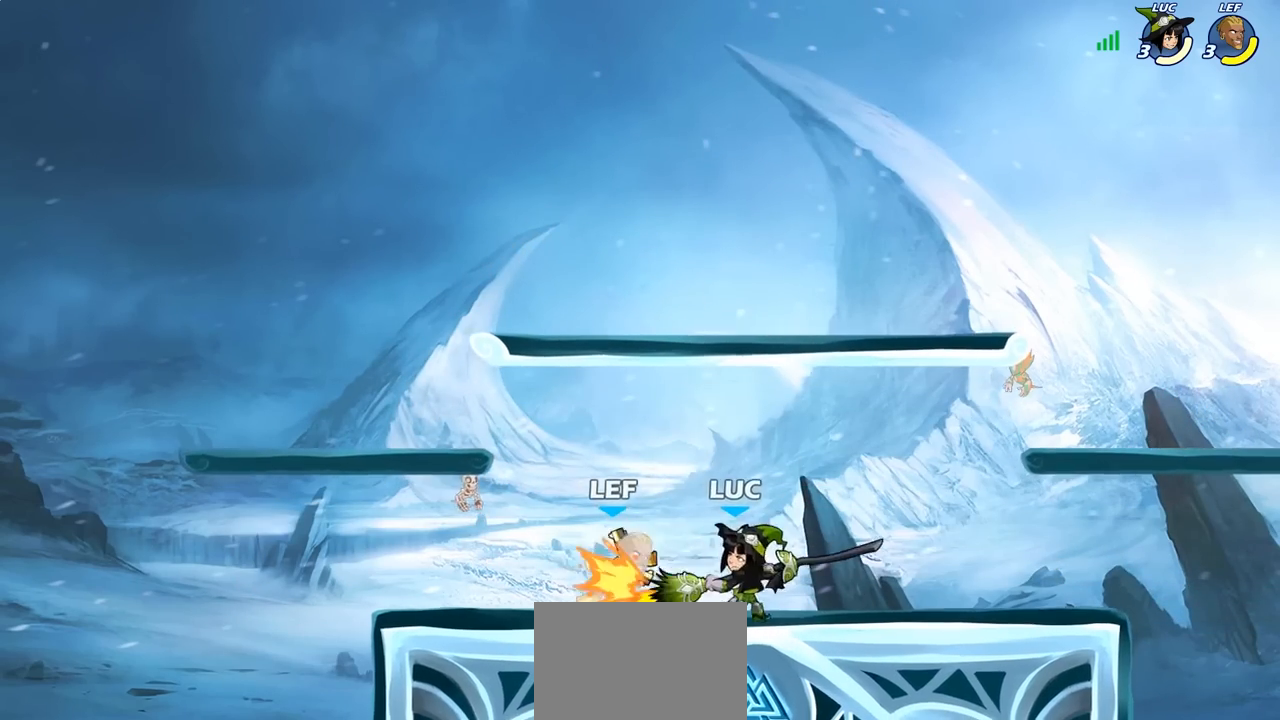
{"buttons": ["SQUARE"], "left_stick": "center", "right_stick": "center", "events": [[500, "SQUARE", "down"]]}
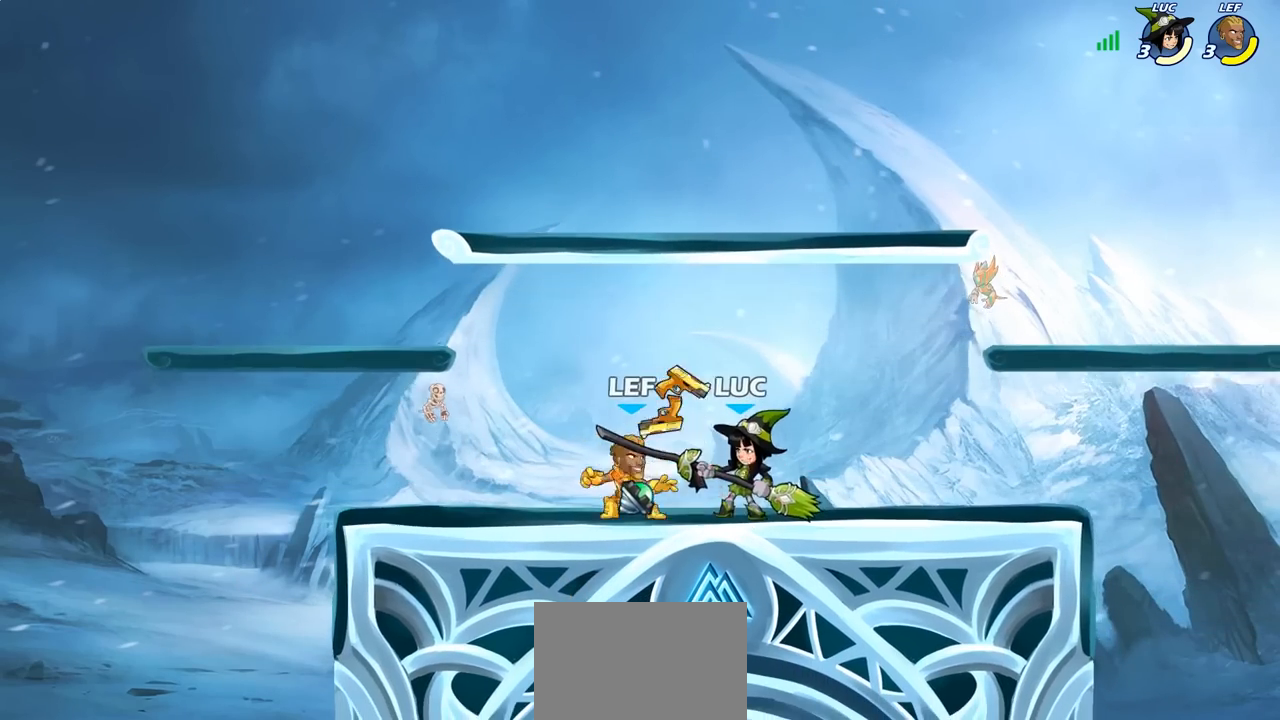
{"buttons": [], "left_stick": "right", "right_stick": "center", "events": [[83, "SQUARE", "up"], [167, "SQUARE", "down"], [267, "SQUARE", "up"], [367, "SQUARE", "down"], [450, "left_stick", "right"], [483, "SQUARE", "up"]]}
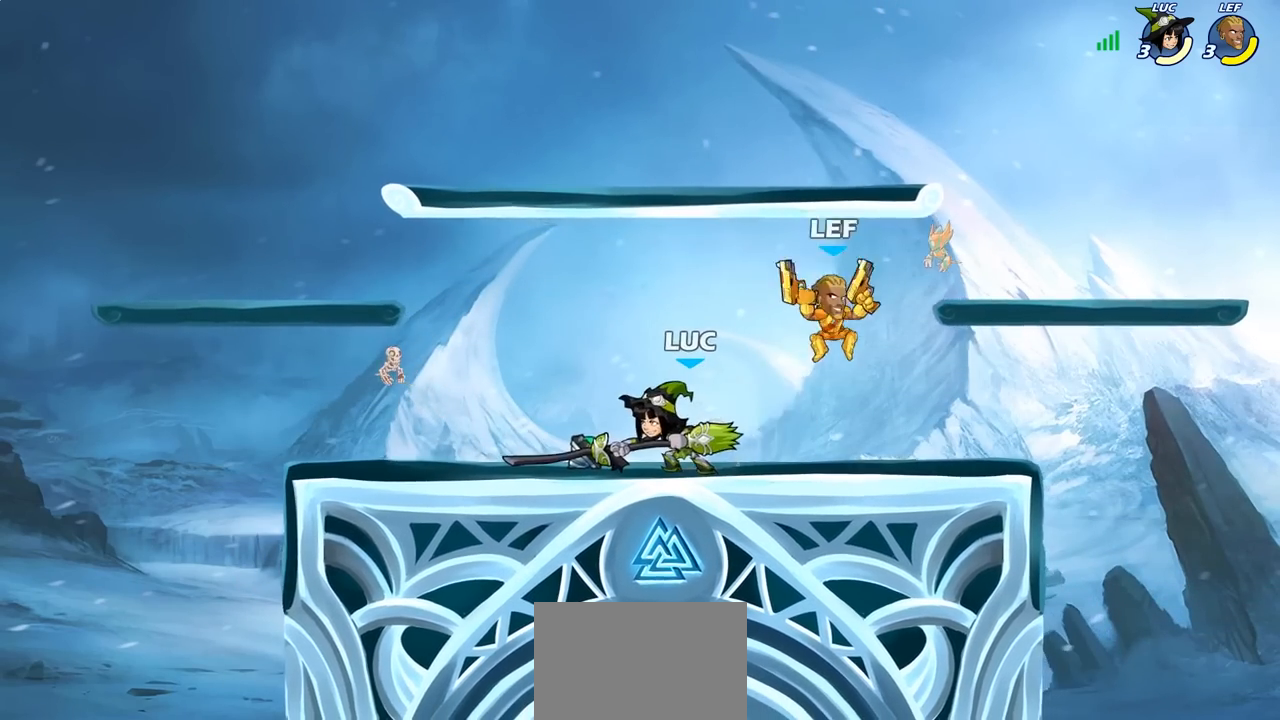
{"buttons": [], "left_stick": "down-left", "right_stick": "center", "events": [[133, "CROSS", "down"], [217, "left_stick", "up-left"], [283, "CROSS", "up"], [300, "R2", "down"], [467, "R2", "up"], [467, "left_stick", "down-left"]]}
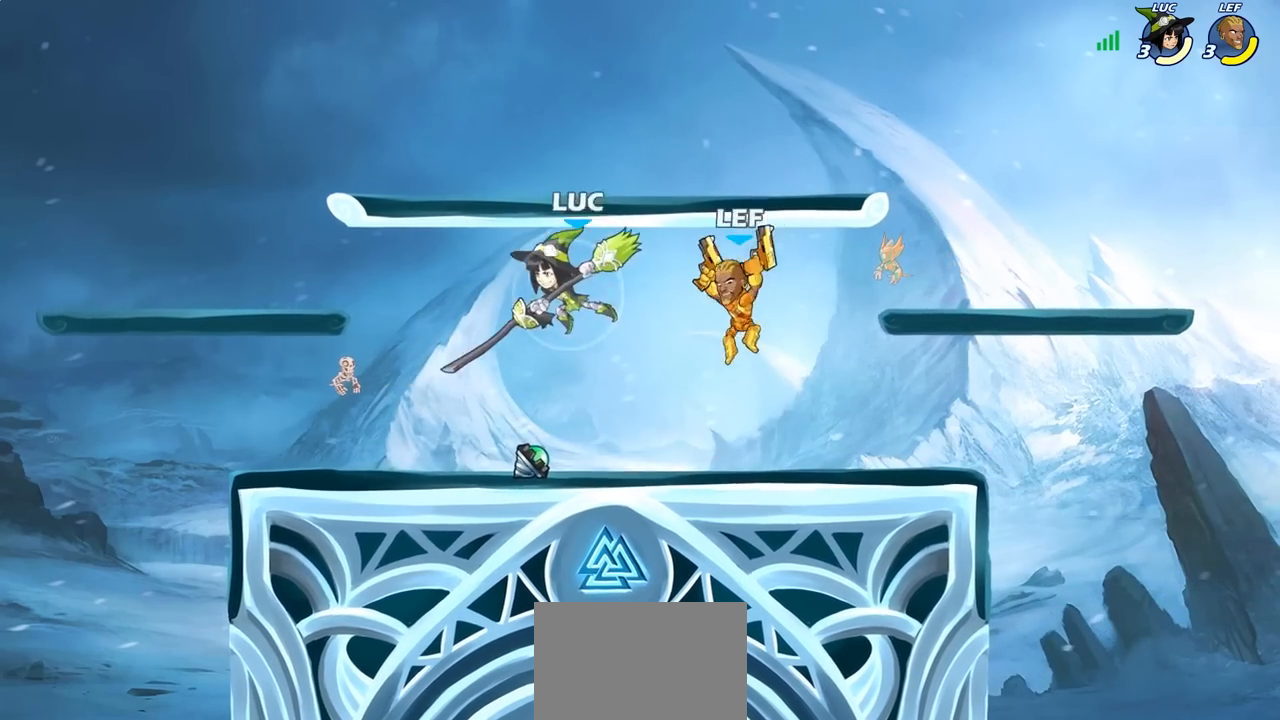
{"buttons": [], "left_stick": "up-right", "right_stick": "center", "events": [[117, "left_stick", "down-right"], [133, "SQUARE", "down"], [217, "SQUARE", "up"], [217, "left_stick", "center"], [367, "left_stick", "up-right"]]}
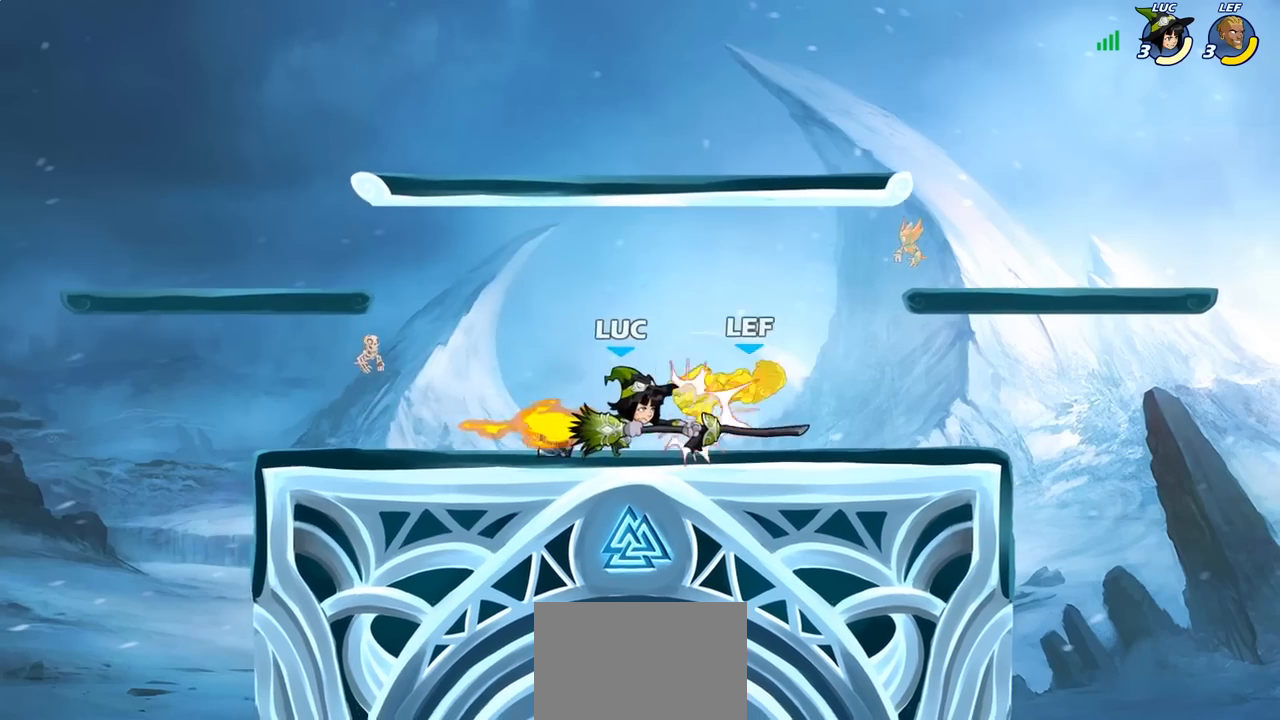
{"buttons": [], "left_stick": "center", "right_stick": "center", "events": [[333, "left_stick", "center"], [350, "SQUARE", "down"], [433, "SQUARE", "up"]]}
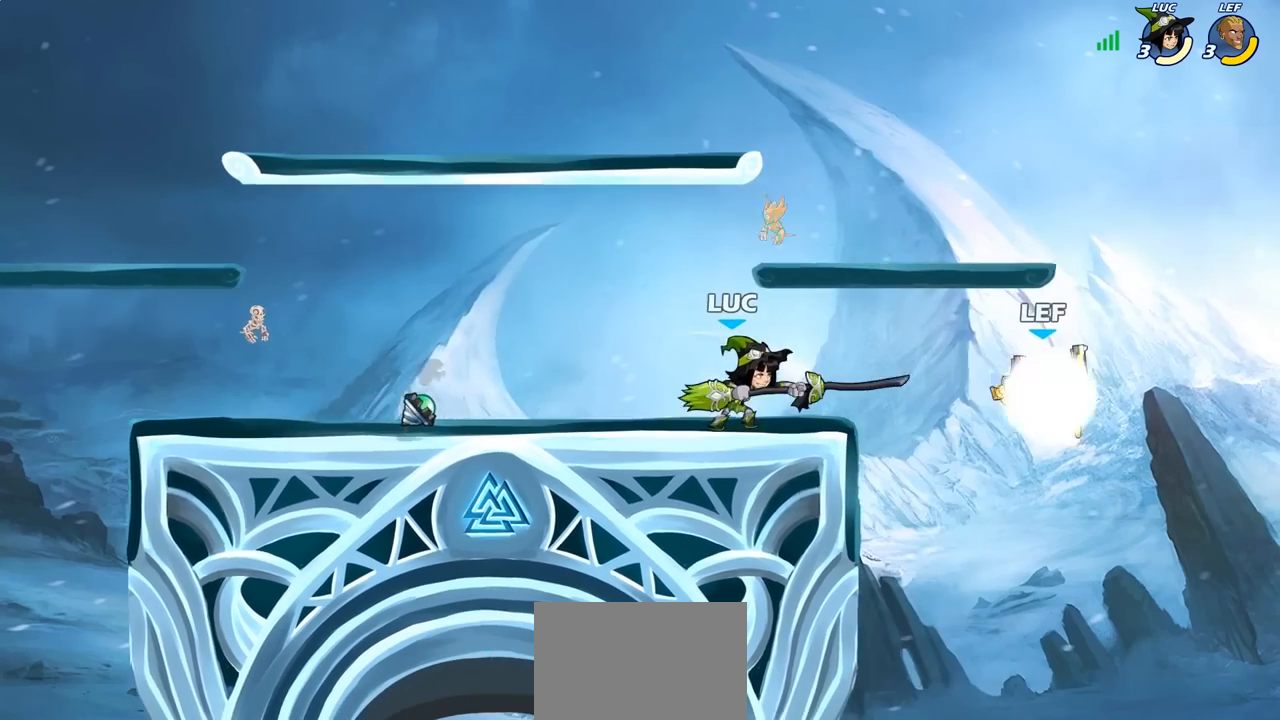
{"buttons": [], "left_stick": "center", "right_stick": "center", "events": [[33, "SQUARE", "down"], [133, "SQUARE", "up"]]}
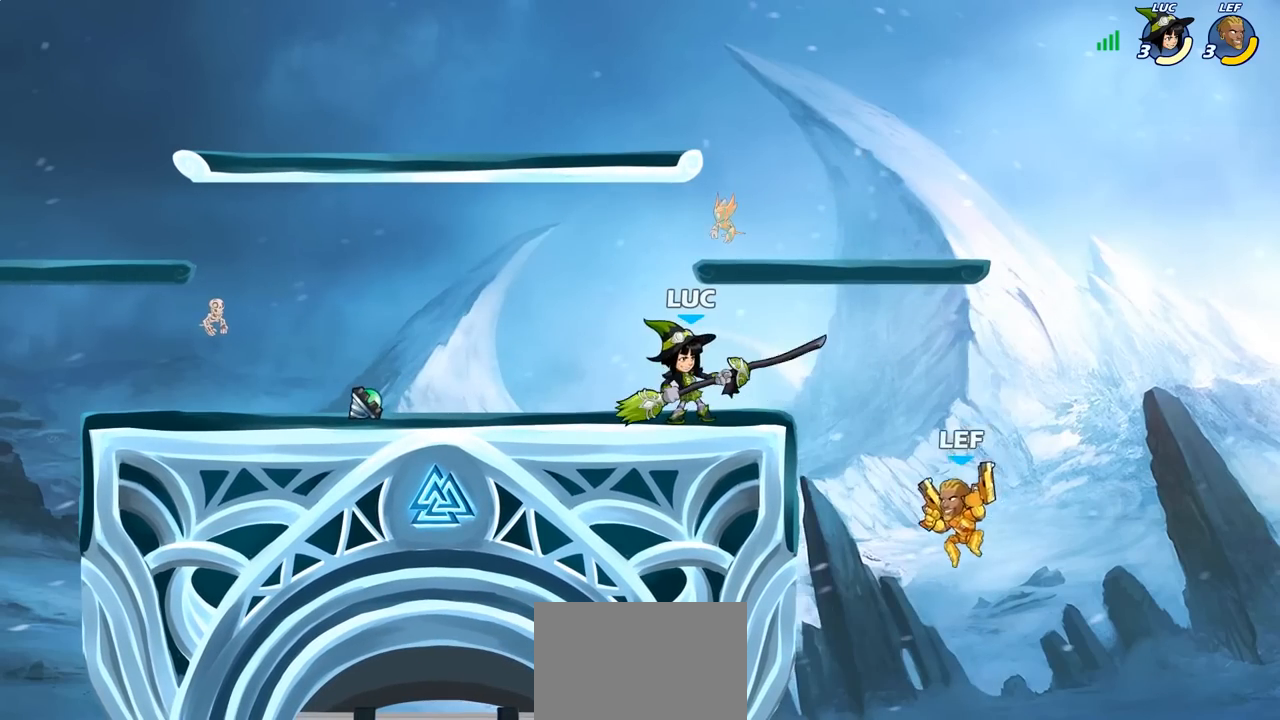
{"buttons": [], "left_stick": "down-right", "right_stick": "center", "events": [[33, "left_stick", "down-right"], [50, "CROSS", "down"], [83, "left_stick", "down"], [117, "SQUARE", "down"], [167, "CROSS", "up"], [200, "SQUARE", "up"], [450, "left_stick", "down-right"]]}
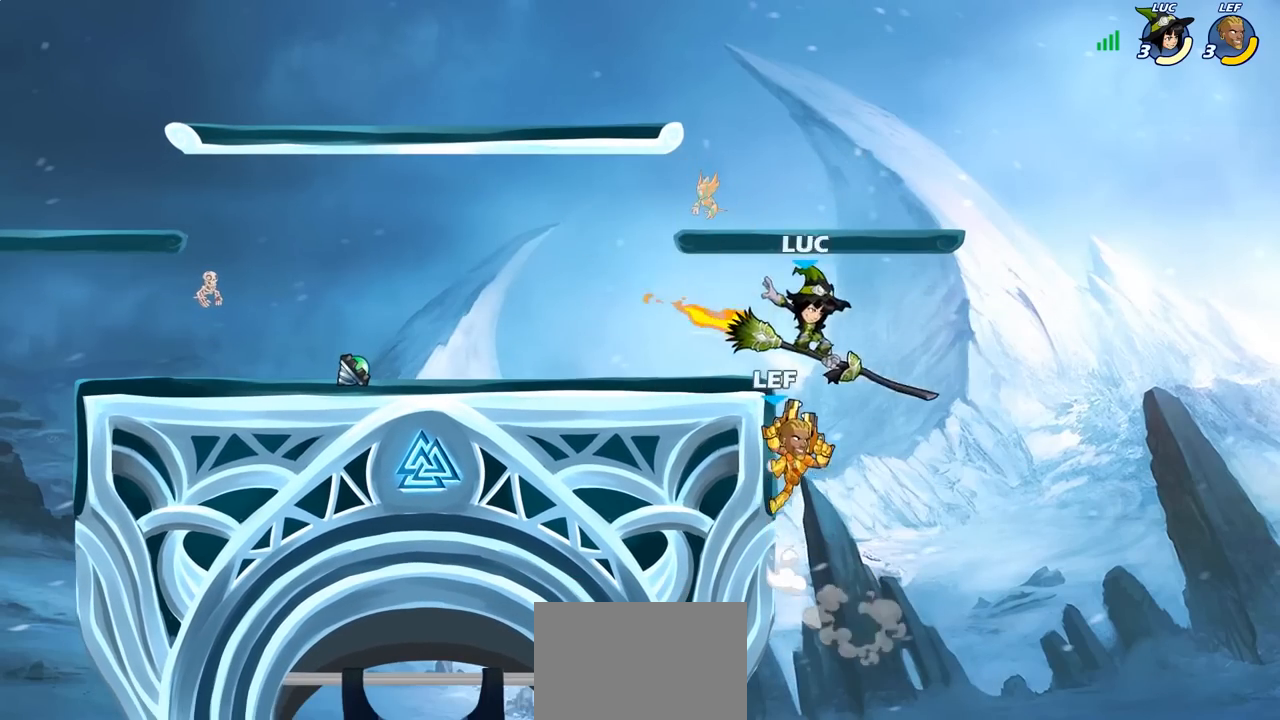
{"buttons": ["CIRCLE"], "left_stick": "center", "right_stick": "center", "events": [[50, "left_stick", "right"], [167, "left_stick", "left"], [267, "CIRCLE", "down"], [300, "left_stick", "center"]]}
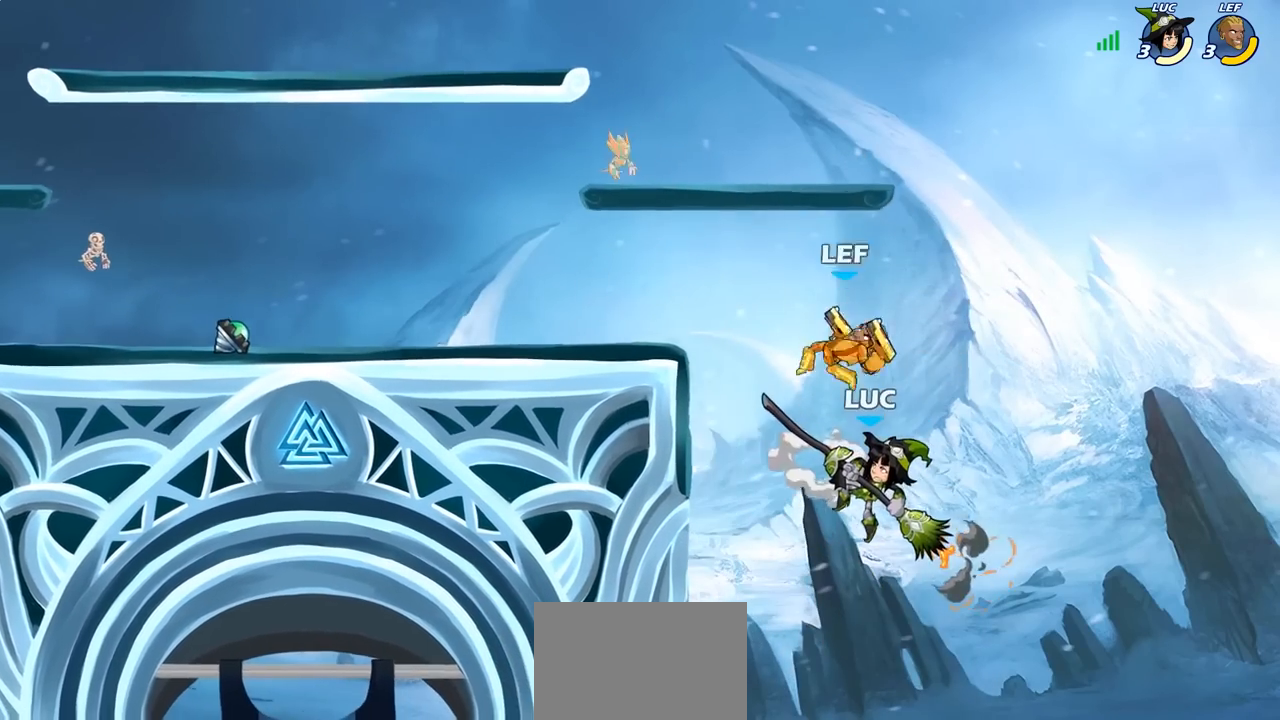
{"buttons": ["CIRCLE"], "left_stick": "center", "right_stick": "center", "events": []}
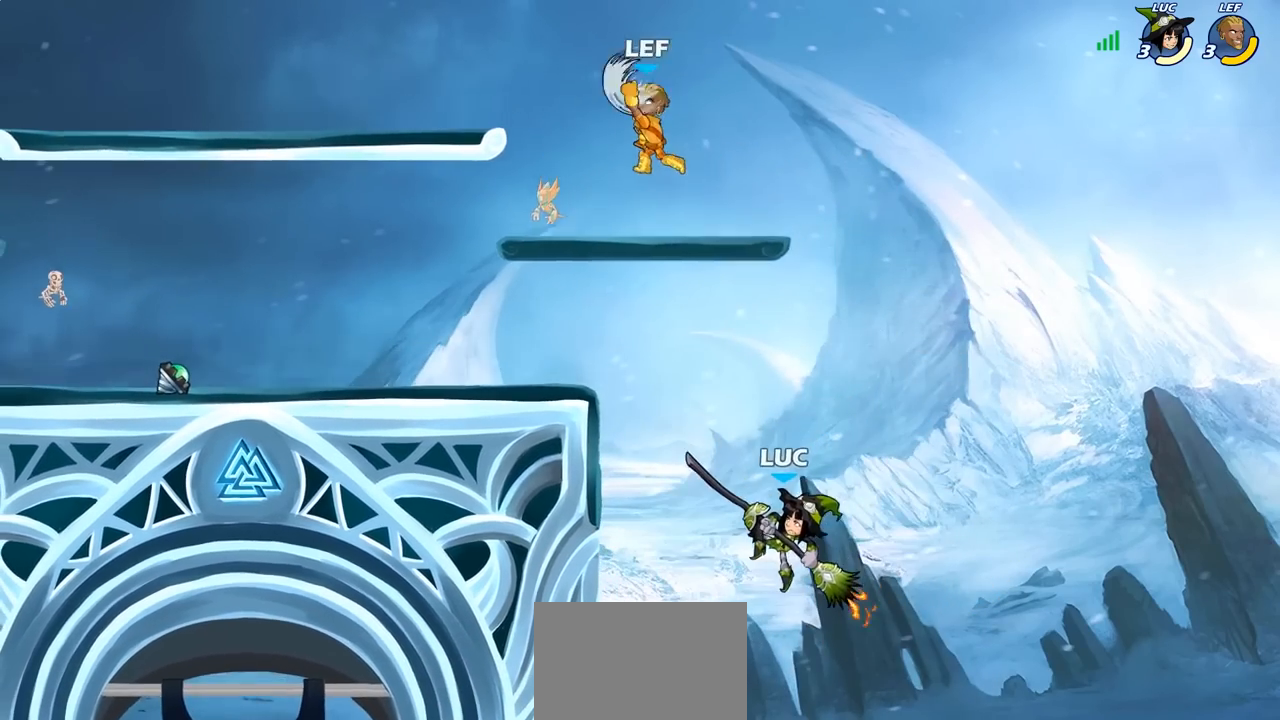
{"buttons": [], "left_stick": "up", "right_stick": "center", "events": [[350, "CIRCLE", "up"], [350, "left_stick", "up-left"], [467, "left_stick", "up"]]}
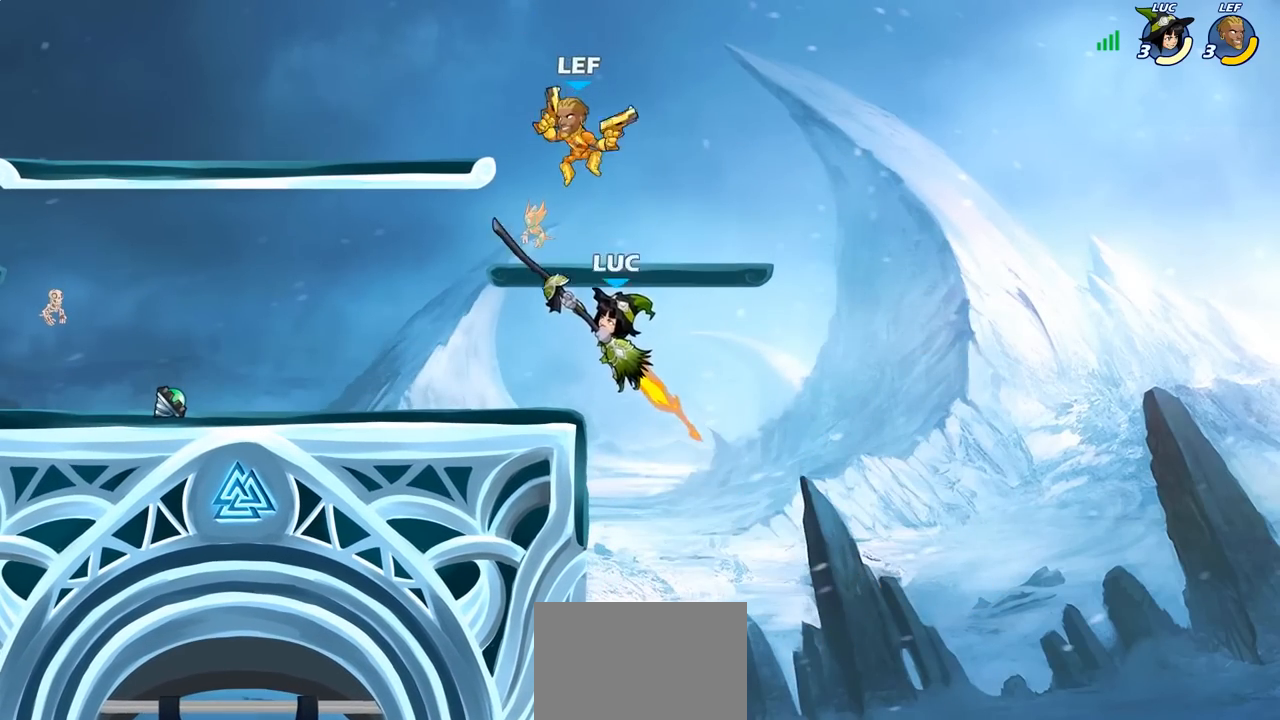
{"buttons": ["R2"], "left_stick": "up-left", "right_stick": "center", "events": [[17, "left_stick", "up-right"], [367, "CROSS", "down"], [467, "CROSS", "up"], [467, "left_stick", "up-left"], [483, "R2", "down"]]}
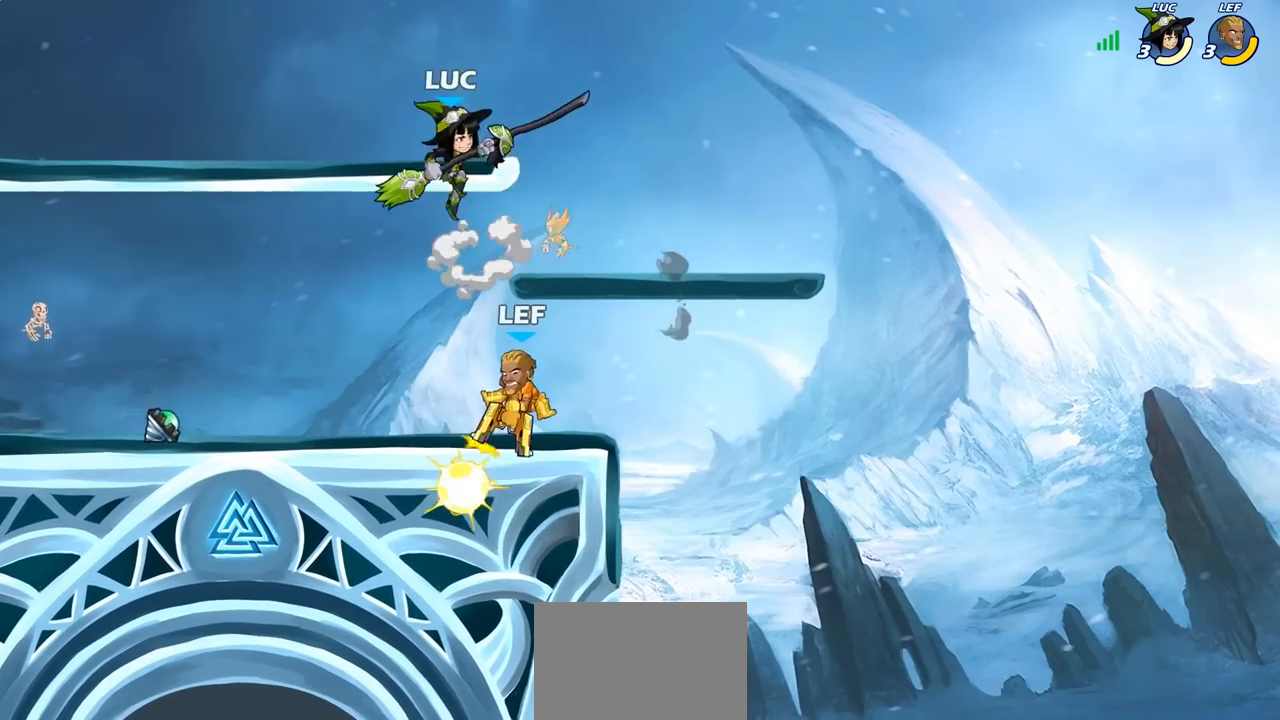
{"buttons": [], "left_stick": "down-right", "right_stick": "center", "events": [[117, "R2", "up"], [117, "left_stick", "down-left"], [317, "left_stick", "down-right"], [367, "SQUARE", "down"], [450, "SQUARE", "up"]]}
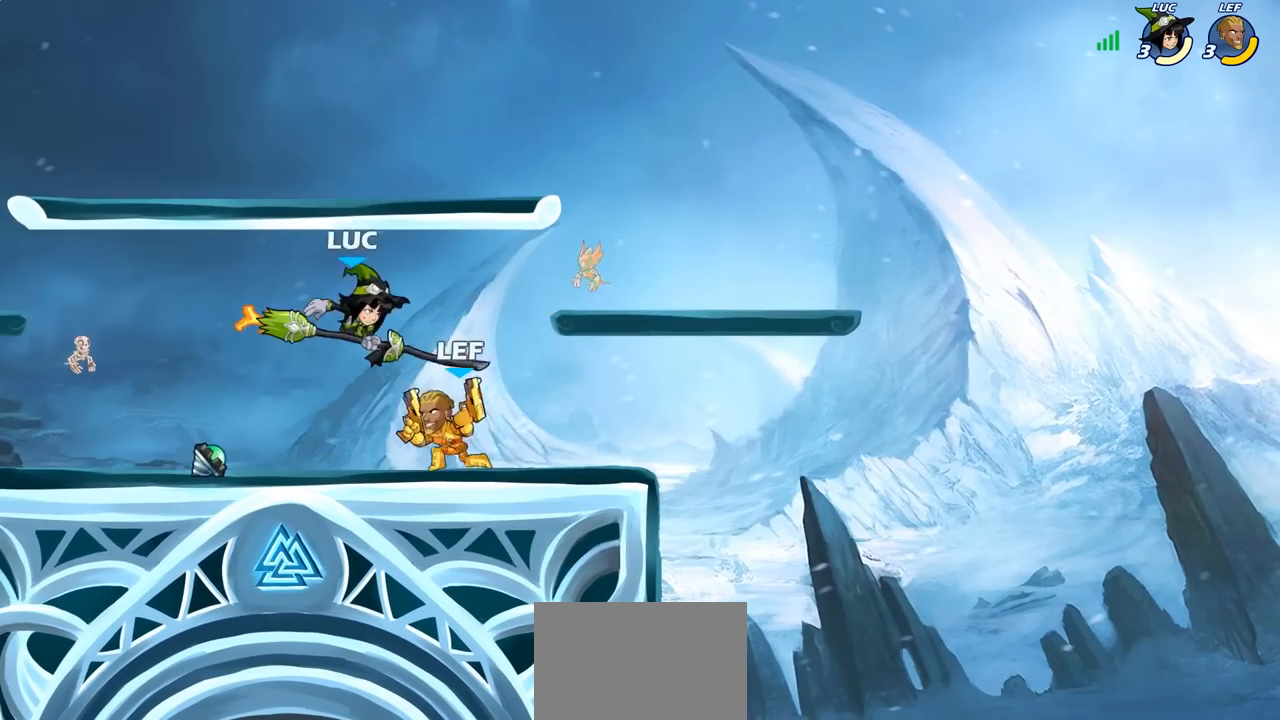
{"buttons": [], "left_stick": "up-right", "right_stick": "center", "events": [[50, "left_stick", "left"], [500, "left_stick", "up-right"]]}
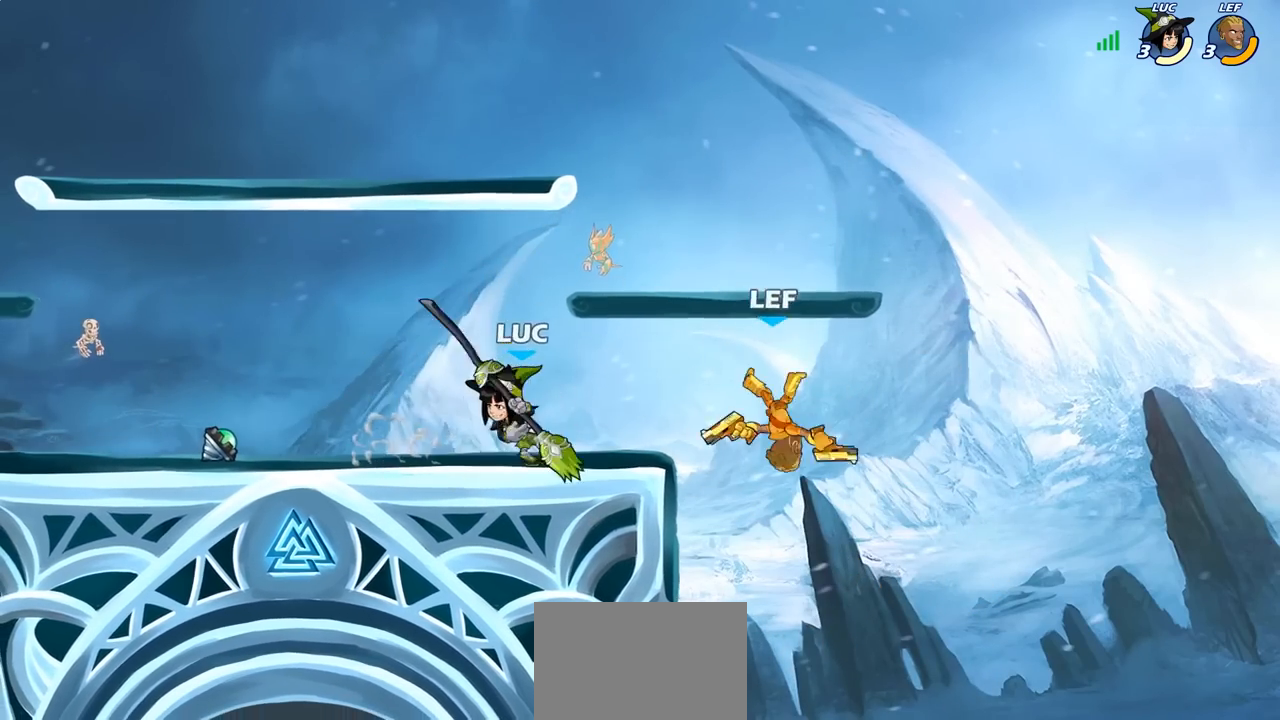
{"buttons": ["CROSS", "SQUARE"], "left_stick": "up-right", "right_stick": "center", "events": [[133, "left_stick", "up-left"], [267, "left_stick", "right"], [367, "CROSS", "down"], [417, "left_stick", "up-right"], [450, "SQUARE", "down"]]}
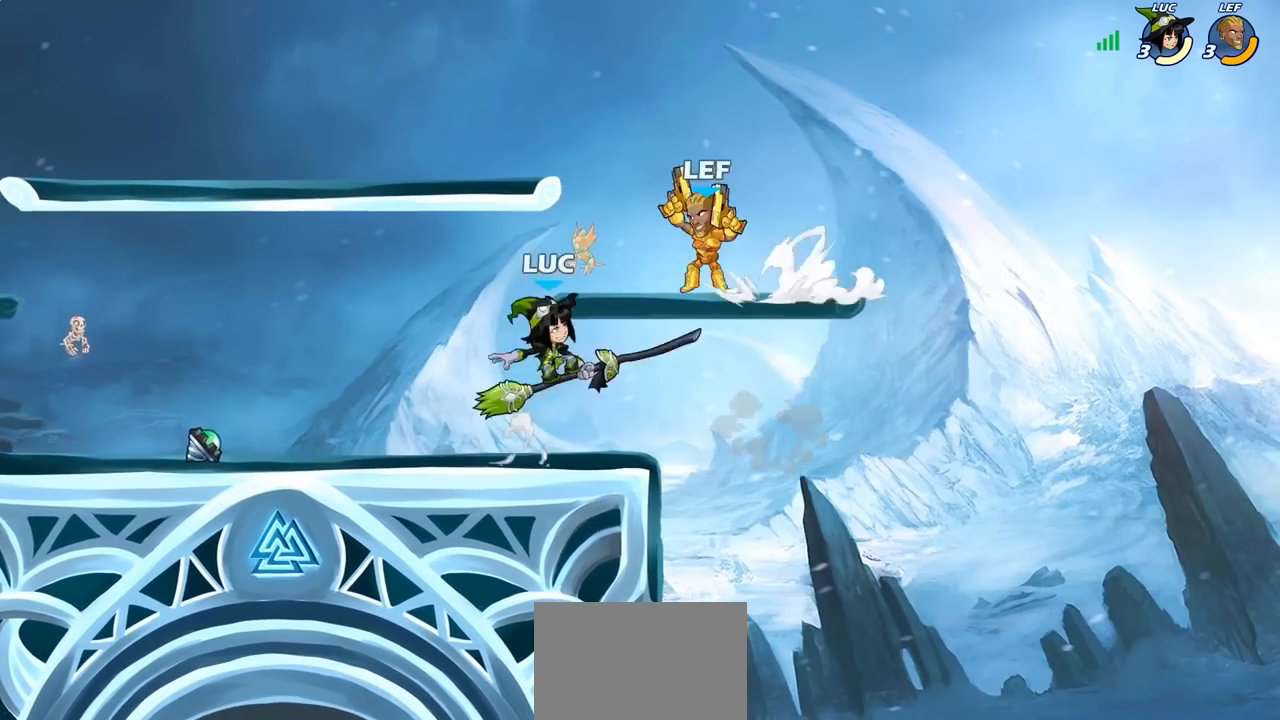
{"buttons": [], "left_stick": "left", "right_stick": "center", "events": [[33, "CROSS", "up"], [50, "left_stick", "center"], [67, "SQUARE", "up"], [300, "left_stick", "left"]]}
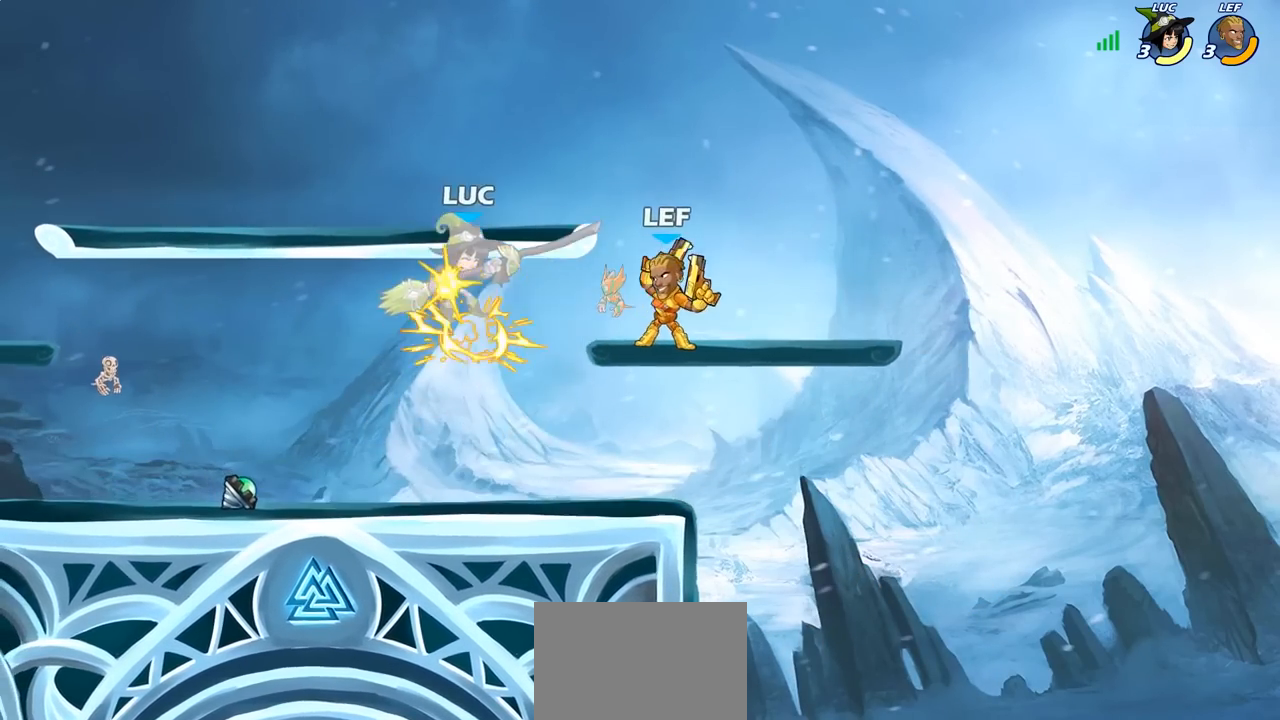
{"buttons": ["R2"], "left_stick": "down-left", "right_stick": "center", "events": [[250, "left_stick", "down-left"], [300, "CROSS", "down"], [383, "CROSS", "up"], [383, "R2", "down"]]}
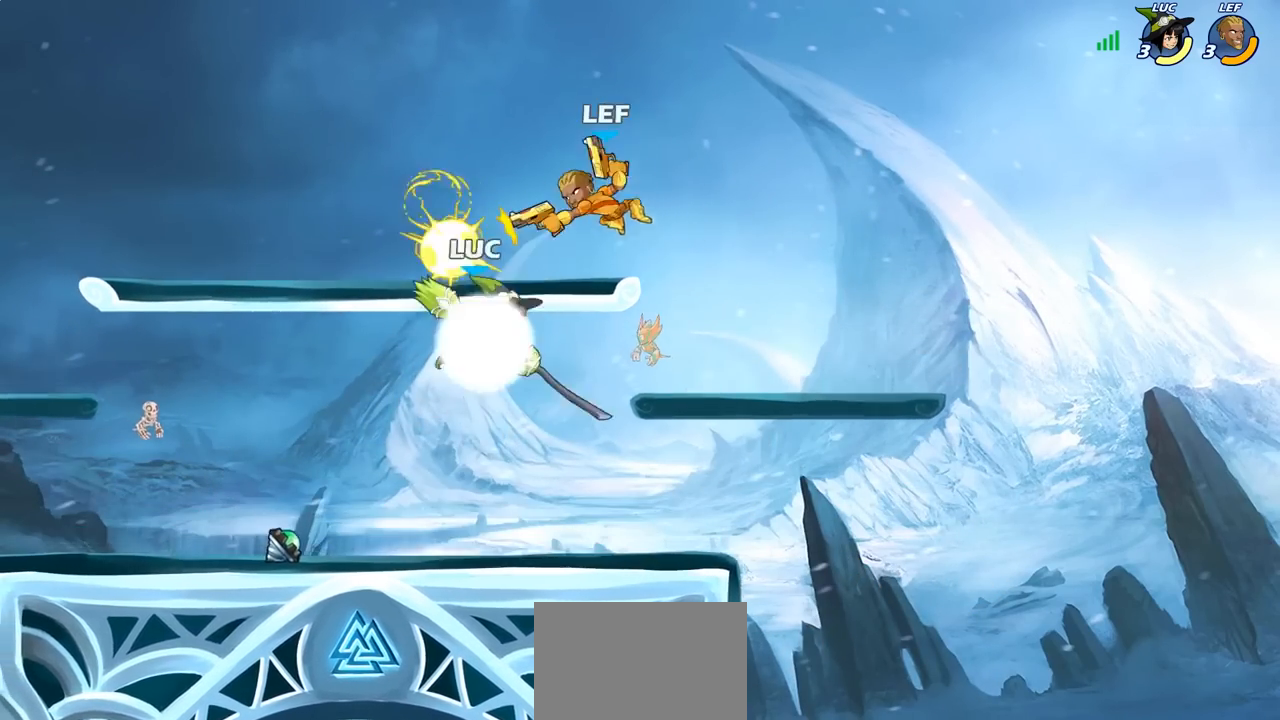
{"buttons": [], "left_stick": "center", "right_stick": "center", "events": [[200, "R2", "up"], [217, "left_stick", "up"], [233, "CROSS", "down"], [267, "SQUARE", "down"], [317, "CROSS", "up"], [333, "SQUARE", "up"], [350, "left_stick", "center"]]}
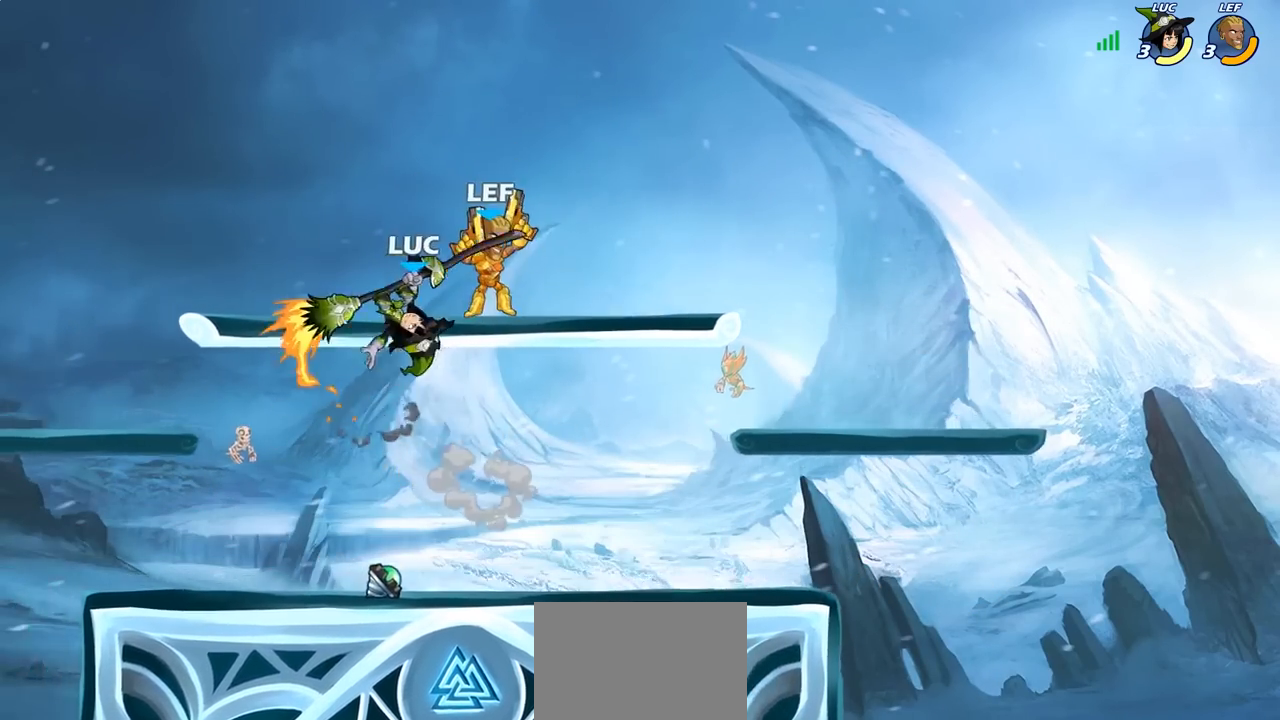
{"buttons": ["CIRCLE"], "left_stick": "right", "right_stick": "center", "events": [[50, "left_stick", "right"], [100, "left_stick", "left"], [250, "left_stick", "up-right"], [350, "left_stick", "right"], [500, "CIRCLE", "down"]]}
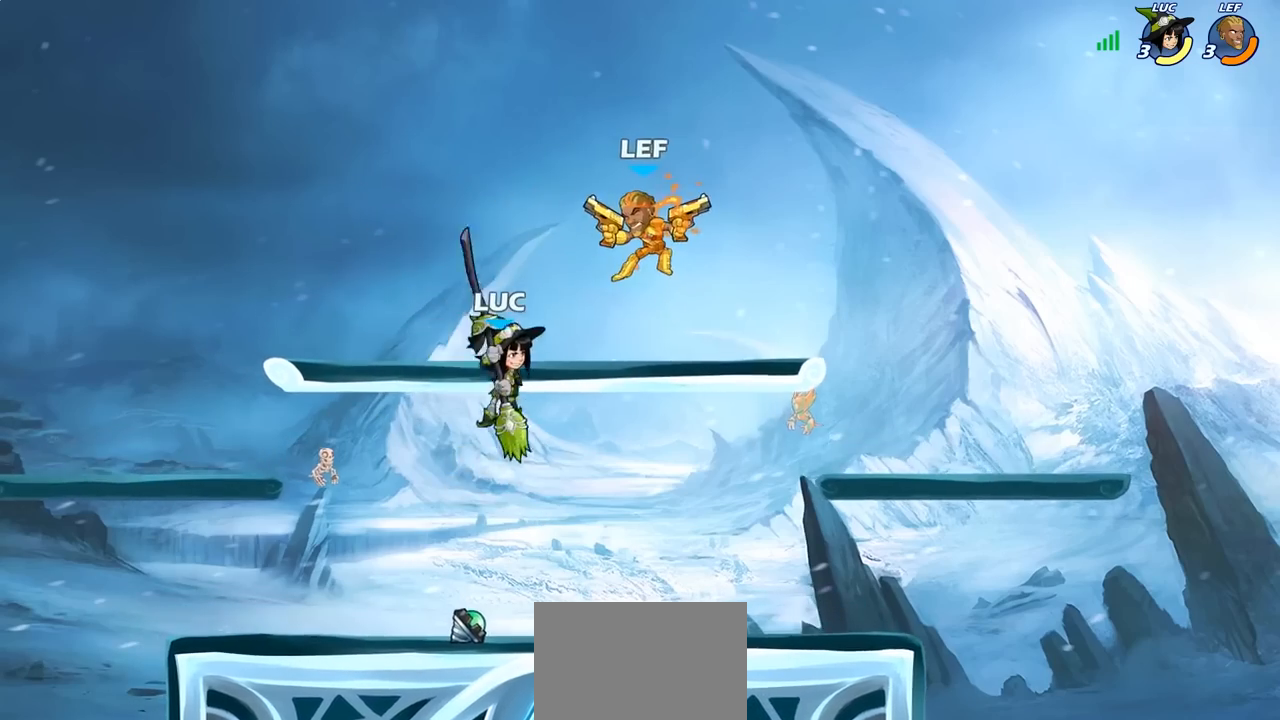
{"buttons": [], "left_stick": "right", "right_stick": "center", "events": [[33, "left_stick", "center"], [167, "CIRCLE", "up"], [317, "left_stick", "right"]]}
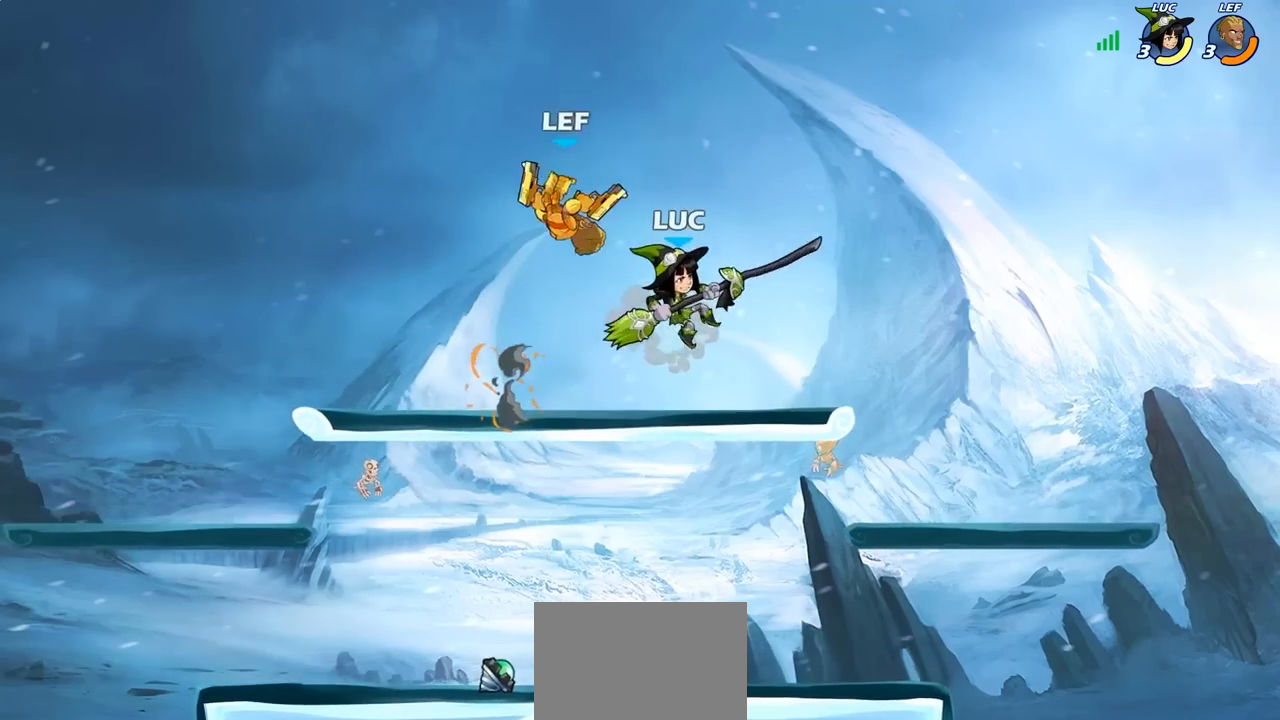
{"buttons": [], "left_stick": "down-left", "right_stick": "center", "events": [[167, "left_stick", "down"], [233, "left_stick", "left"], [350, "left_stick", "right"], [433, "left_stick", "down-left"]]}
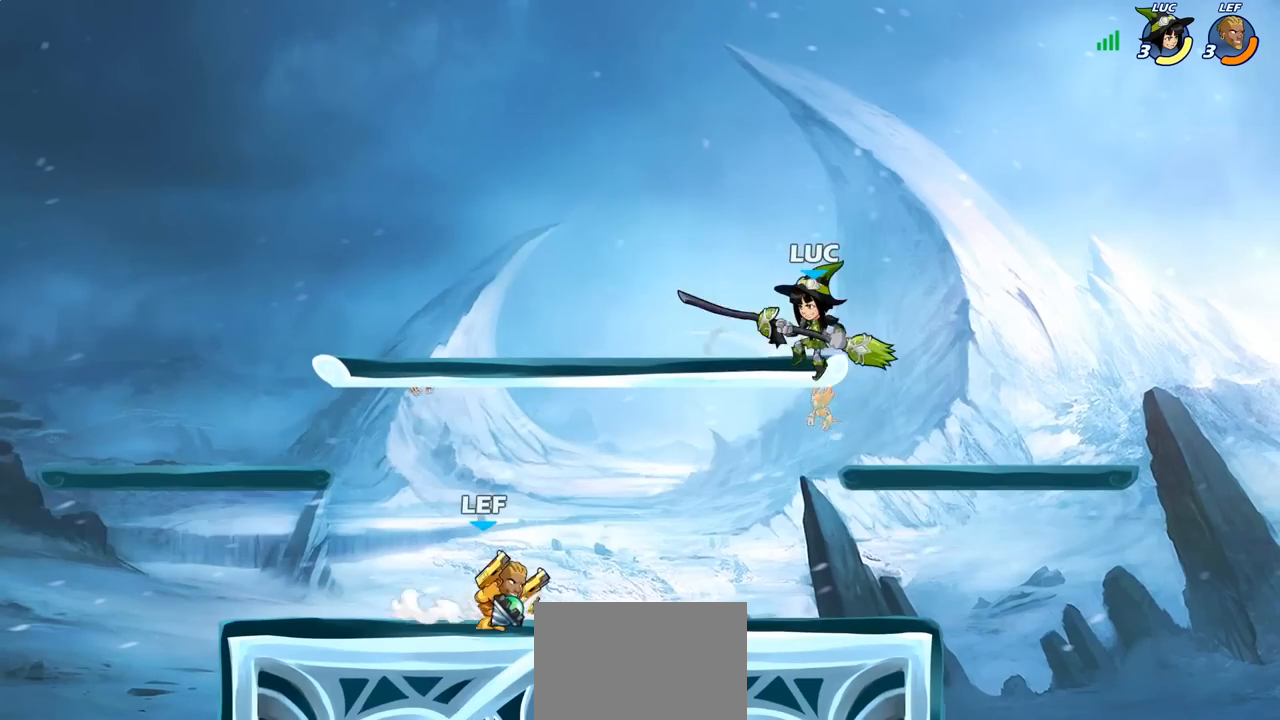
{"buttons": [], "left_stick": "down-right", "right_stick": "center", "events": [[83, "left_stick", "down-right"], [167, "left_stick", "right"], [250, "CROSS", "down"], [317, "left_stick", "up-left"], [350, "CROSS", "up"], [500, "left_stick", "down-right"]]}
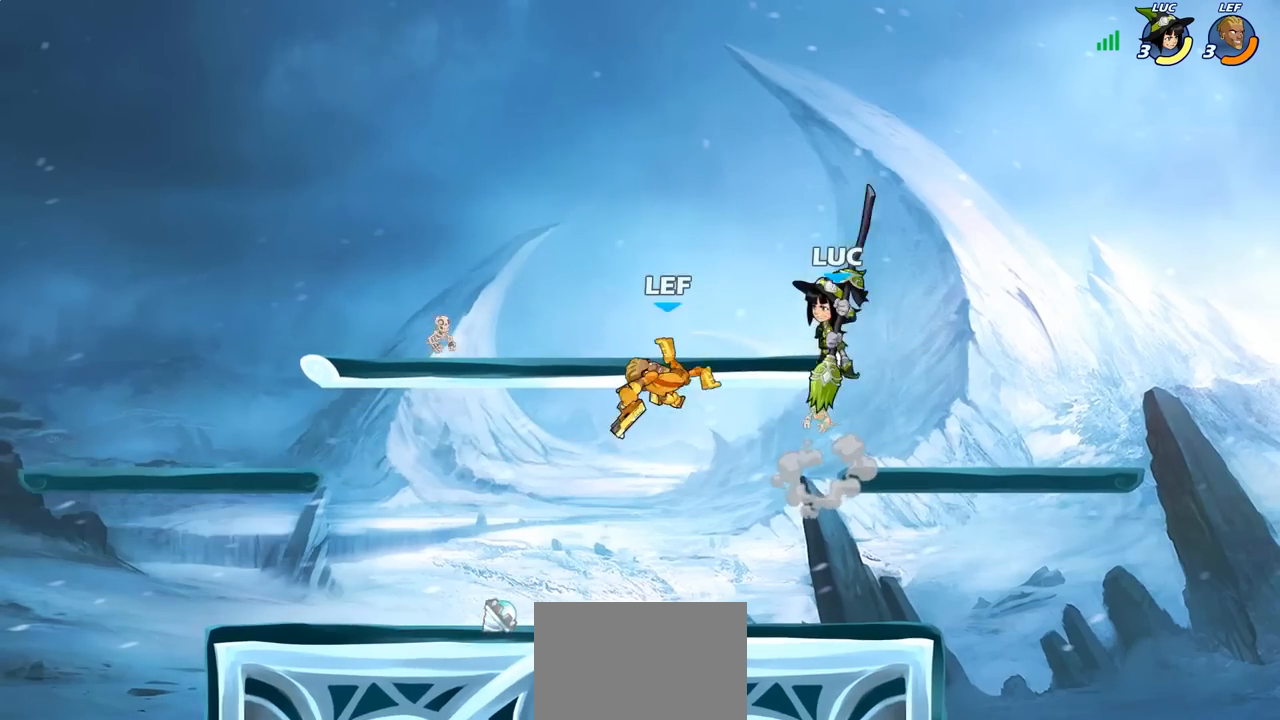
{"buttons": [], "left_stick": "up-left", "right_stick": "center", "events": [[67, "left_stick", "right"], [200, "left_stick", "down-right"], [367, "left_stick", "down-left"], [500, "left_stick", "up-left"]]}
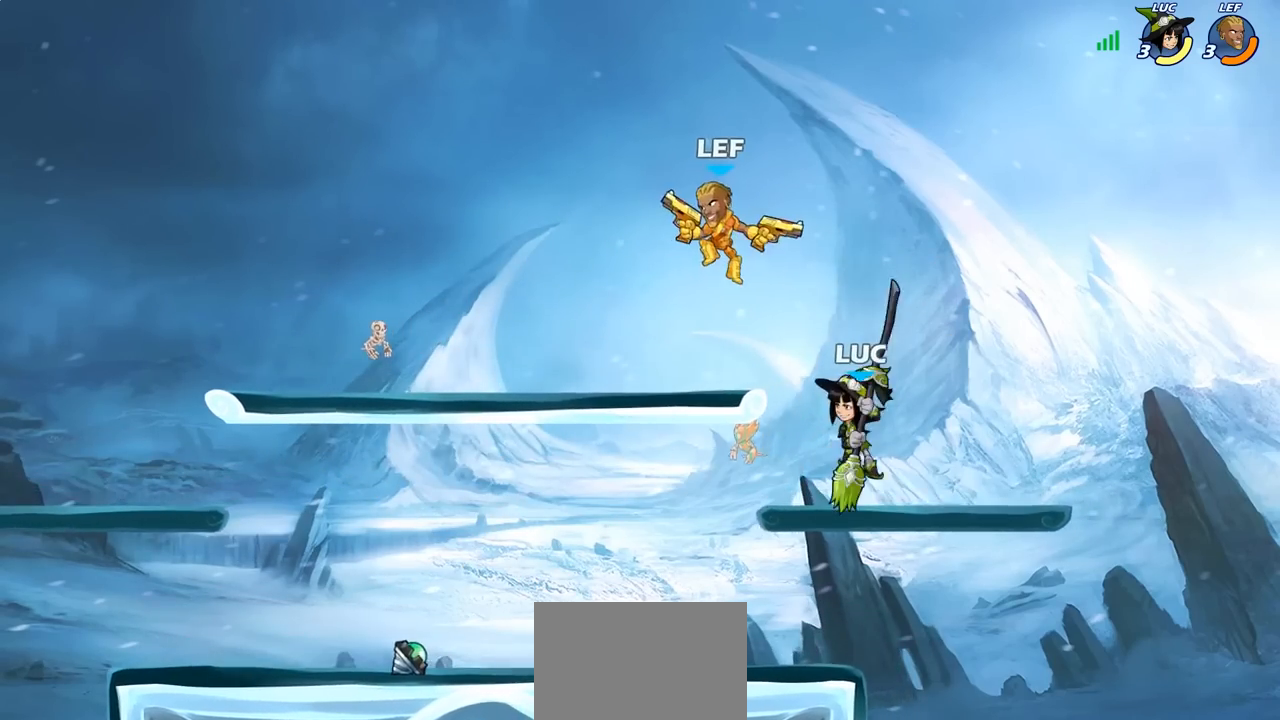
{"buttons": [], "left_stick": "left", "right_stick": "center", "events": [[33, "CROSS", "down"], [117, "SQUARE", "down"], [133, "left_stick", "up"], [133, "right_stick", "left"], [150, "CROSS", "up"], [183, "SQUARE", "up"], [183, "right_stick", "center"], [250, "left_stick", "up-left"], [350, "left_stick", "left"]]}